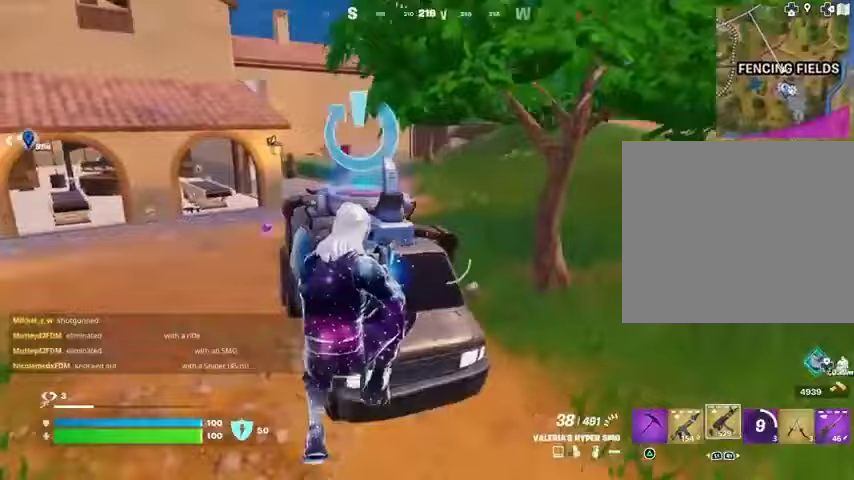
Gameplay with a controller (PlayStation layout); each line is a JSON object with the inputs held at the frame after it. "events" lists button and stick changes between this image and that frame as [ms after this image, input, new state], when the widget could be followed in between.
{"buttons": [], "left_stick": "up", "right_stick": "center", "events": [[100, "SQUARE", "up"], [167, "right_stick", "right"], [267, "left_stick", "up"], [300, "R3", "down"], [433, "R3", "up"], [433, "right_stick", "center"]]}
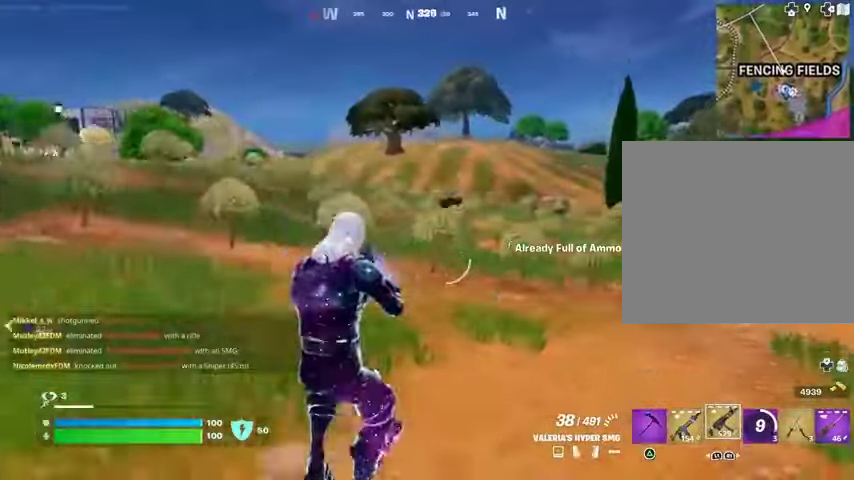
{"buttons": [], "left_stick": "up", "right_stick": "right", "events": [[33, "L3", "down"], [100, "L3", "up"], [333, "CROSS", "down"], [400, "CROSS", "up"], [467, "right_stick", "right"]]}
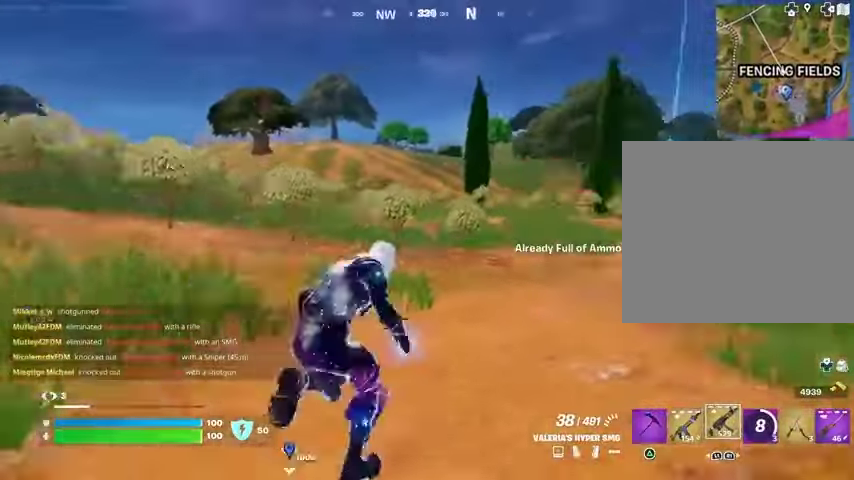
{"buttons": [], "left_stick": "up-right", "right_stick": "center", "events": [[67, "right_stick", "center"], [133, "CROSS", "down"], [200, "CROSS", "up"], [433, "left_stick", "up-right"]]}
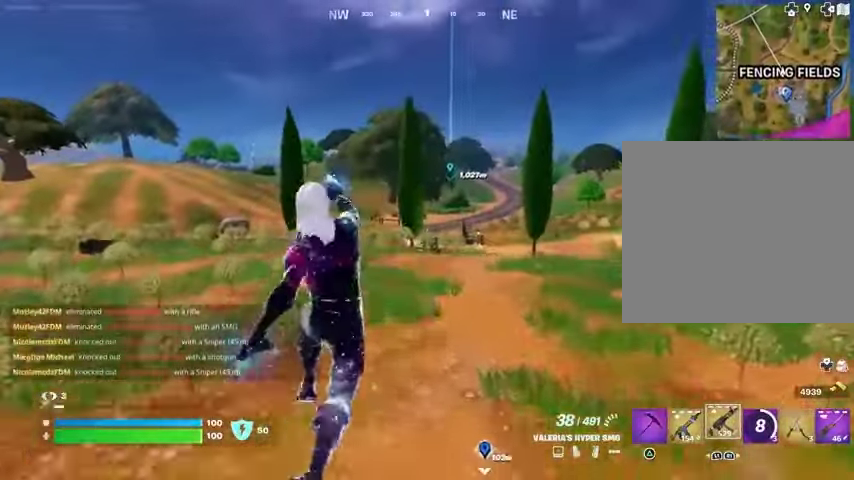
{"buttons": [], "left_stick": "up-right", "right_stick": "center", "events": [[267, "L1", "down"], [333, "L1", "up"], [333, "right_stick", "left"], [433, "right_stick", "center"]]}
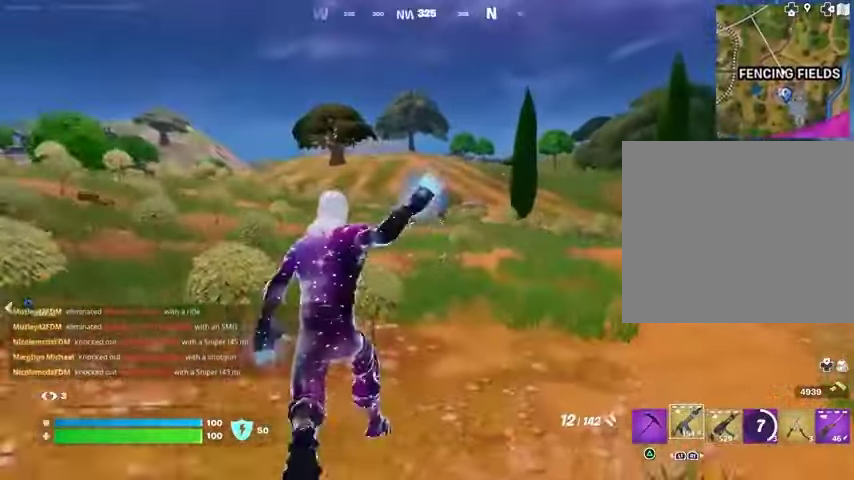
{"buttons": ["CROSS"], "left_stick": "up-right", "right_stick": "center", "events": [[500, "CROSS", "down"]]}
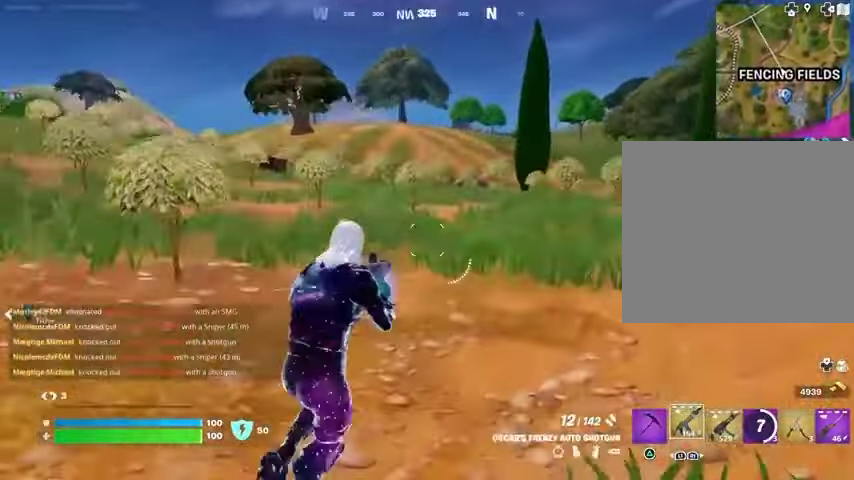
{"buttons": [], "left_stick": "up", "right_stick": "center", "events": [[100, "left_stick", "up"], [133, "CROSS", "up"], [233, "SQUARE", "down"], [300, "SQUARE", "up"]]}
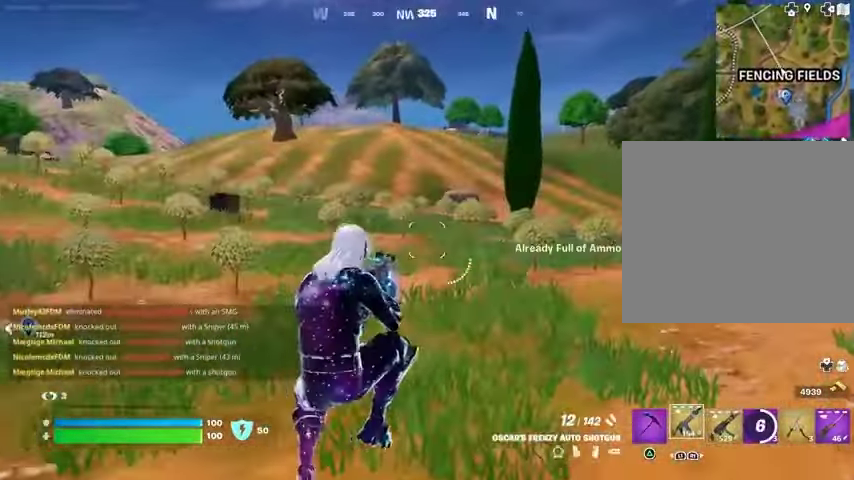
{"buttons": ["CROSS"], "left_stick": "left", "right_stick": "right", "events": [[67, "R3", "down"], [100, "right_stick", "right"], [133, "R3", "up"], [200, "left_stick", "up-left"], [433, "left_stick", "left"], [467, "CROSS", "down"]]}
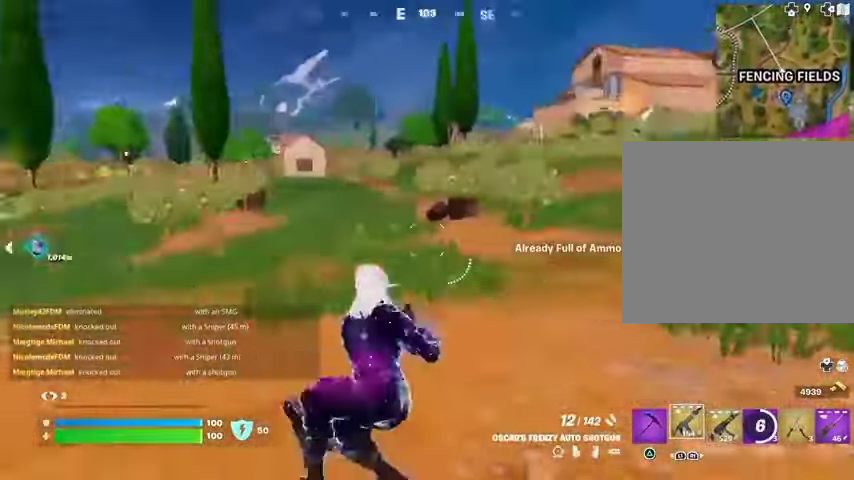
{"buttons": [], "left_stick": "down-left", "right_stick": "center", "events": [[100, "CROSS", "up"], [100, "left_stick", "down"], [133, "right_stick", "center"], [233, "TRIANGLE", "down"], [333, "R1", "down"], [333, "TRIANGLE", "up"], [400, "TRIANGLE", "down"], [433, "left_stick", "down-left"], [467, "R1", "up"], [467, "TRIANGLE", "up"]]}
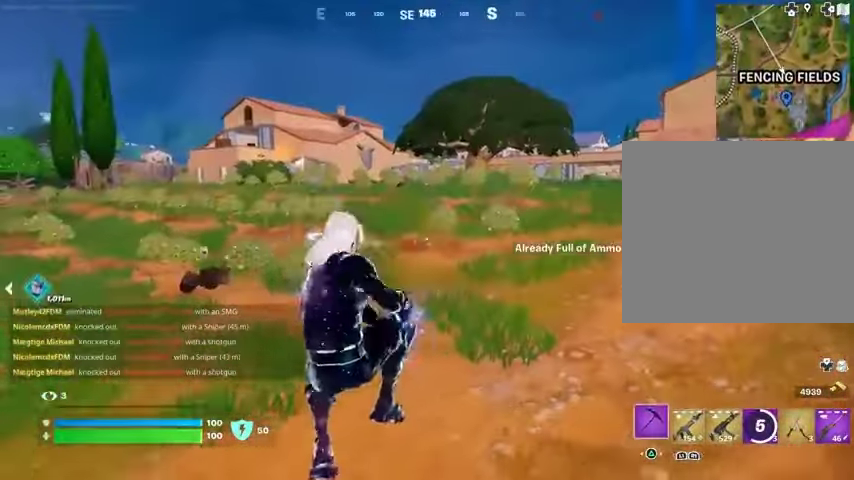
{"buttons": [], "left_stick": "up", "right_stick": "center", "events": [[67, "left_stick", "left"], [67, "right_stick", "left"], [233, "left_stick", "up"], [367, "L3", "down"], [467, "L3", "up"], [500, "right_stick", "center"]]}
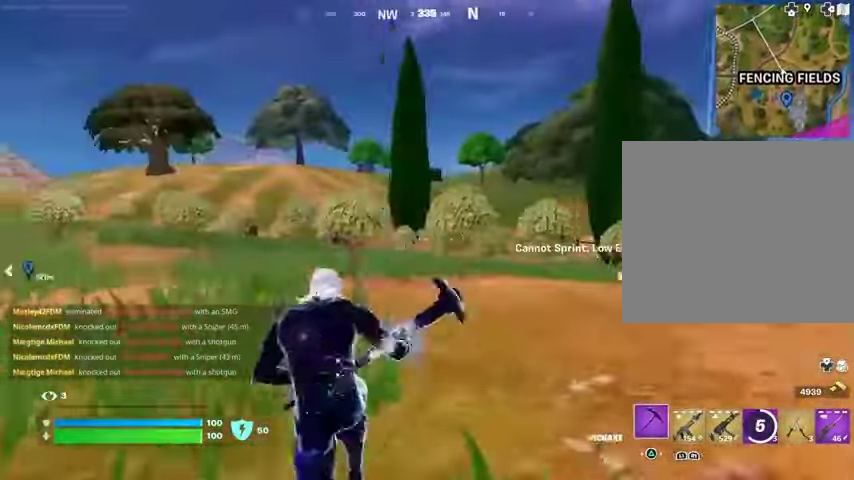
{"buttons": ["R1"], "left_stick": "up-right", "right_stick": "center", "events": [[233, "R1", "down"], [300, "R1", "up"], [433, "left_stick", "up-right"], [500, "R1", "down"]]}
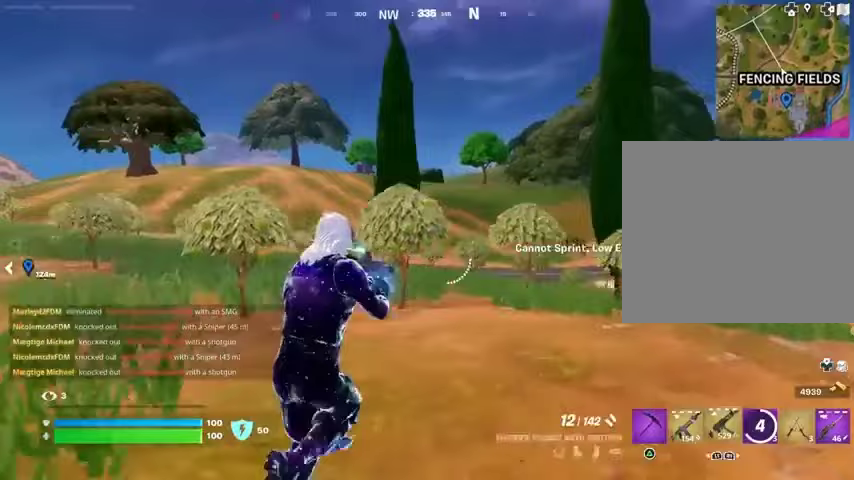
{"buttons": [], "left_stick": "up", "right_stick": "center", "events": [[100, "right_stick", "up-left"], [200, "right_stick", "center"], [233, "R1", "up"], [500, "left_stick", "up"]]}
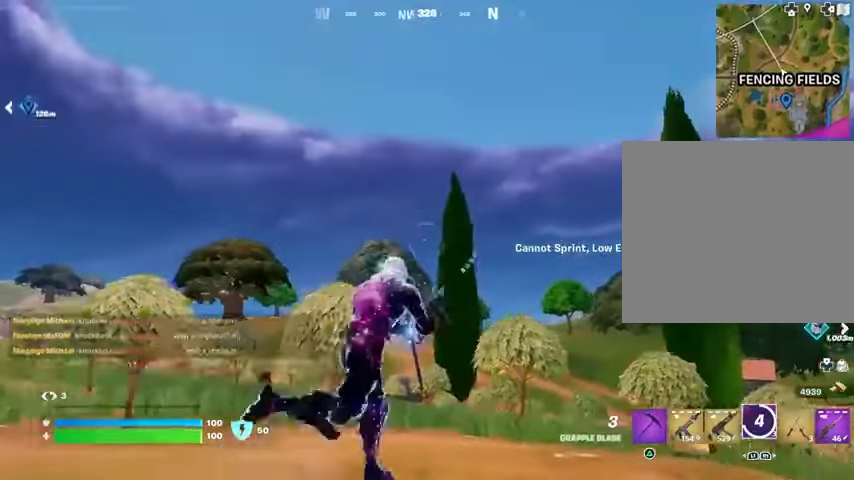
{"buttons": [], "left_stick": "up", "right_stick": "center", "events": []}
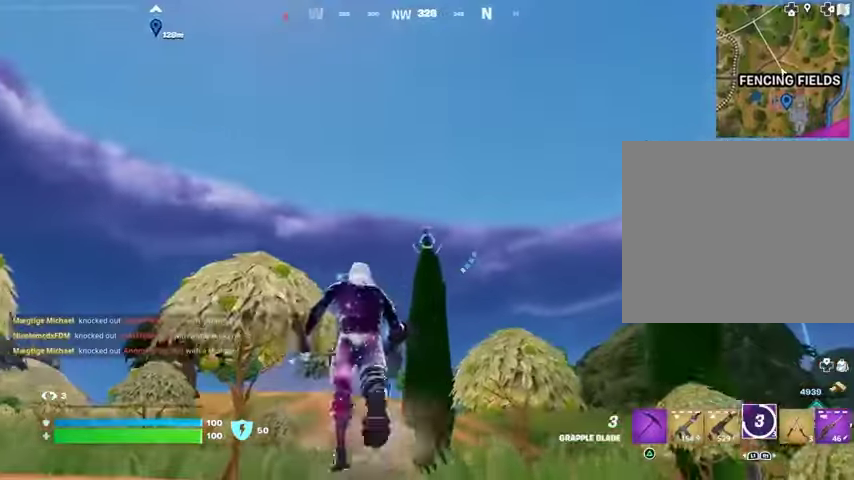
{"buttons": [], "left_stick": "up", "right_stick": "down", "events": [[67, "L2", "down"], [167, "L2", "up"], [500, "right_stick", "down"]]}
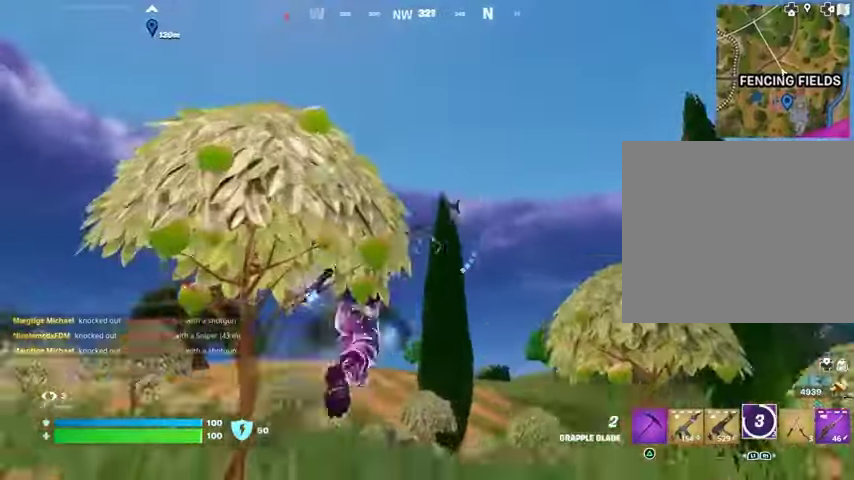
{"buttons": [], "left_stick": "up-left", "right_stick": "center", "events": [[133, "left_stick", "up-left"], [167, "right_stick", "center"]]}
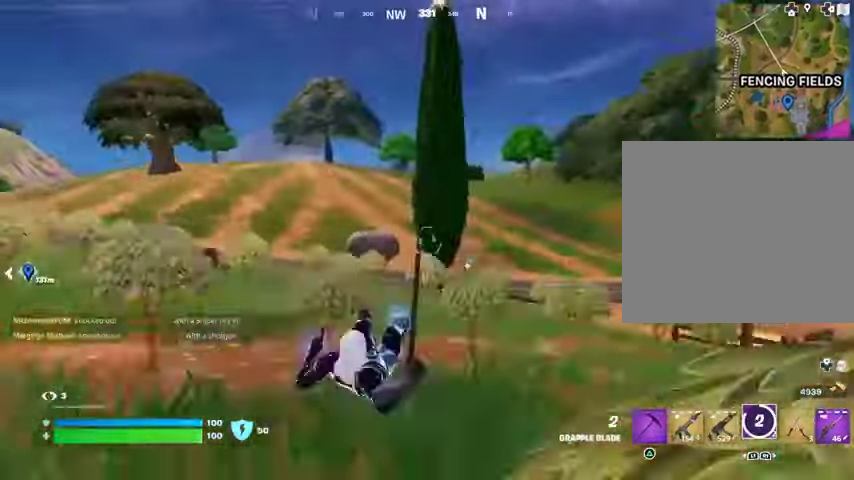
{"buttons": [], "left_stick": "up-left", "right_stick": "center", "events": []}
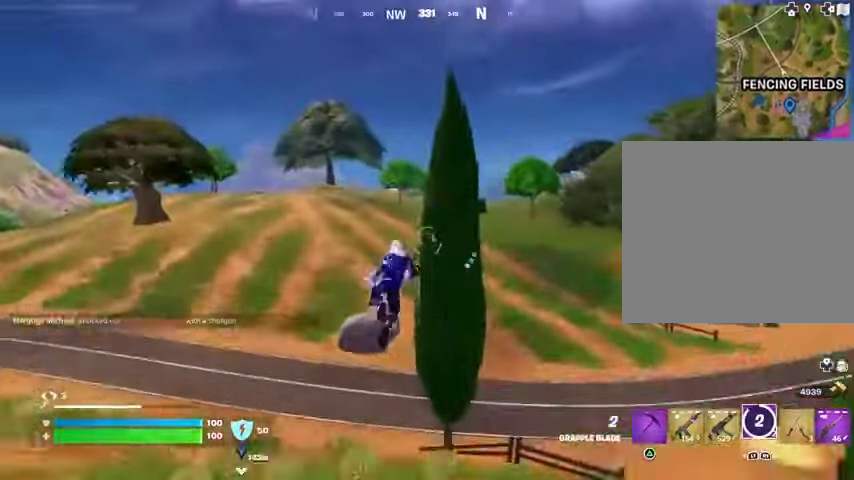
{"buttons": [], "left_stick": "up", "right_stick": "center", "events": [[133, "right_stick", "left"], [300, "right_stick", "center"], [433, "left_stick", "up"]]}
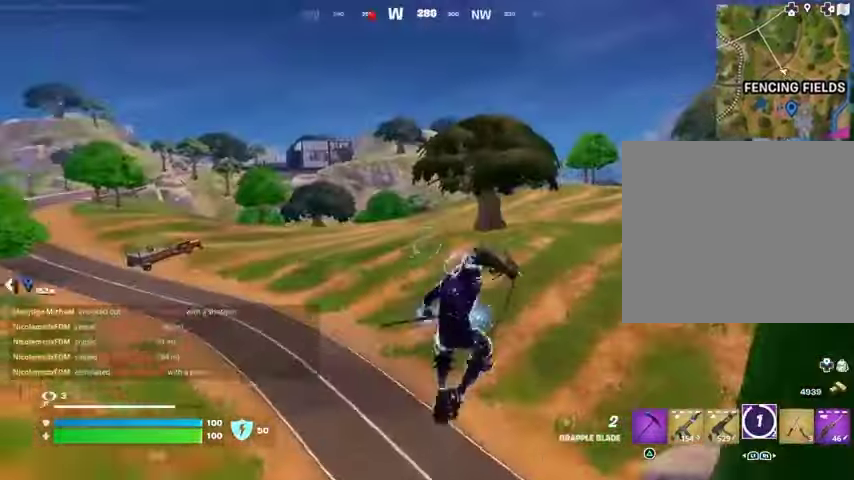
{"buttons": [], "left_stick": "up-right", "right_stick": "center", "events": [[367, "left_stick", "up-right"], [400, "right_stick", "left"], [500, "right_stick", "center"]]}
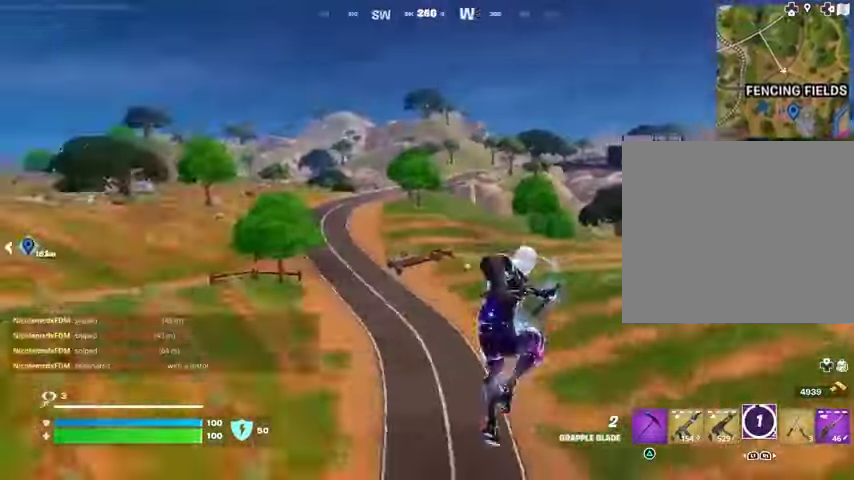
{"buttons": [], "left_stick": "up", "right_stick": "center", "events": [[133, "right_stick", "right"], [200, "left_stick", "up"], [333, "right_stick", "center"]]}
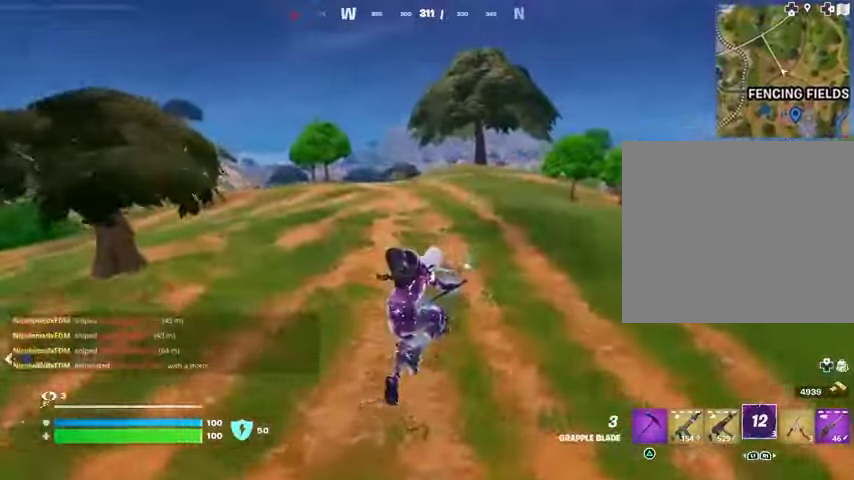
{"buttons": ["L2"], "left_stick": "up", "right_stick": "center", "events": [[200, "L2", "down"], [300, "L2", "up"], [500, "L2", "down"]]}
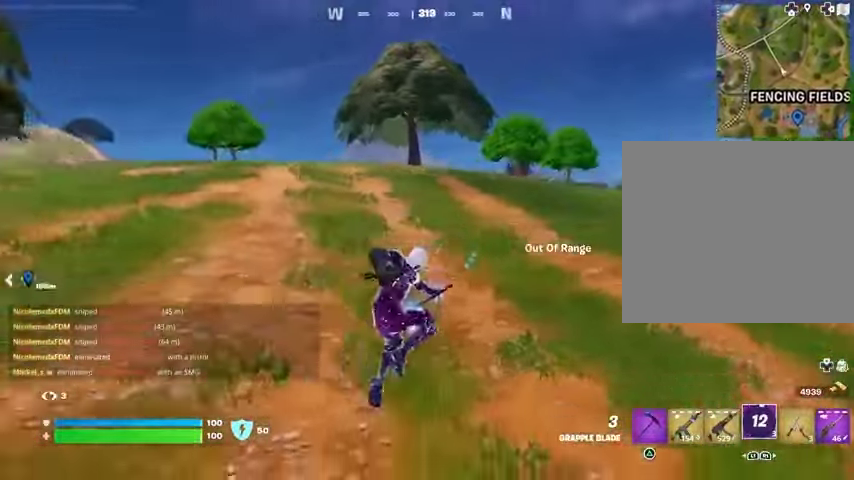
{"buttons": [], "left_stick": "up", "right_stick": "center", "events": [[67, "right_stick", "right"], [133, "L2", "up"], [400, "right_stick", "center"]]}
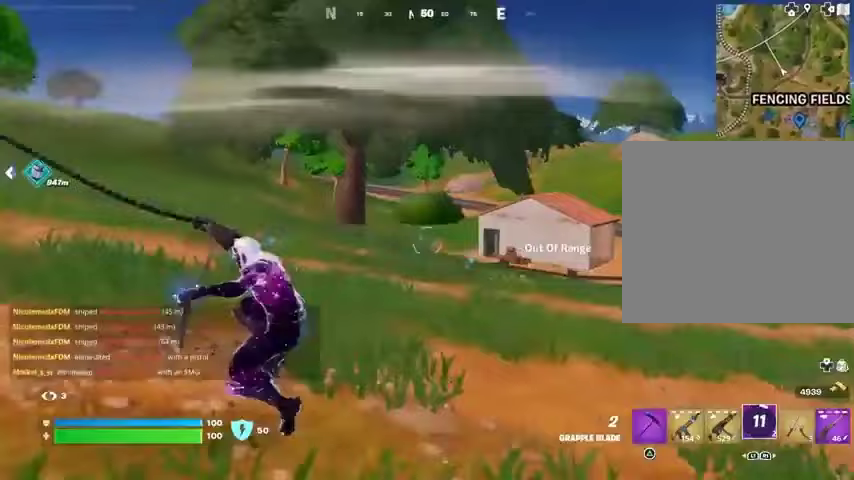
{"buttons": [], "left_stick": "up", "right_stick": "left", "events": [[233, "left_stick", "up-left"], [300, "right_stick", "left"], [400, "left_stick", "up"]]}
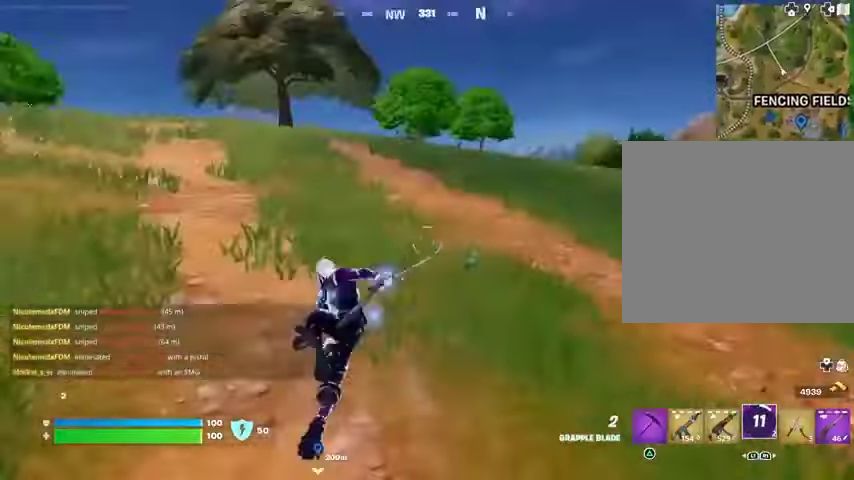
{"buttons": [], "left_stick": "up-left", "right_stick": "right", "events": [[67, "right_stick", "center"], [333, "R3", "down"], [333, "right_stick", "right"], [400, "left_stick", "up-left"], [467, "R3", "up"]]}
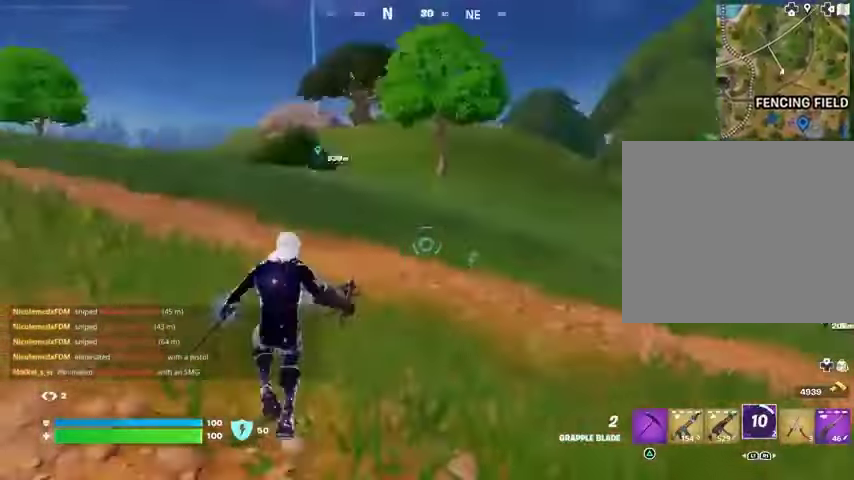
{"buttons": [], "left_stick": "up-left", "right_stick": "center", "events": [[133, "right_stick", "center"]]}
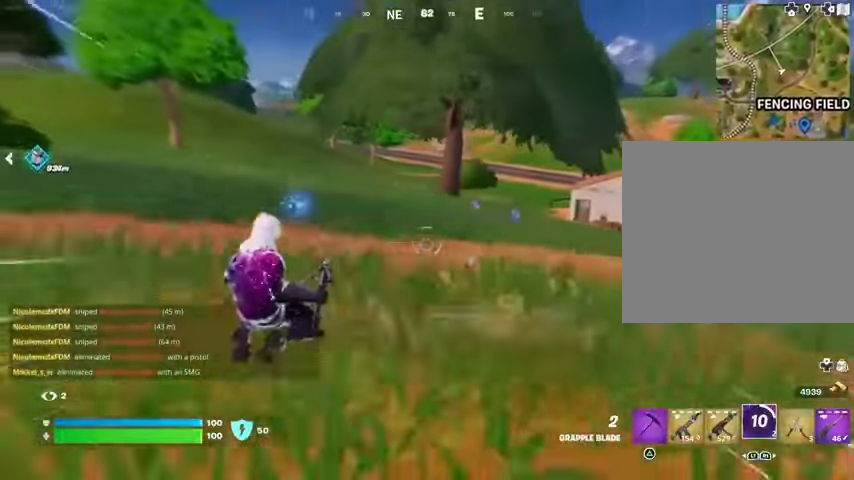
{"buttons": [], "left_stick": "up-left", "right_stick": "left", "events": [[267, "CROSS", "down"], [333, "CROSS", "up"], [500, "right_stick", "left"]]}
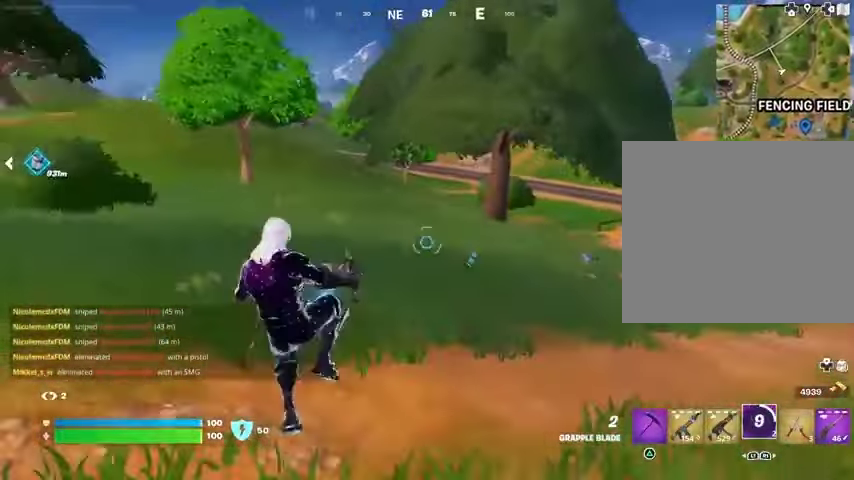
{"buttons": [], "left_stick": "up", "right_stick": "left", "events": [[233, "left_stick", "up"], [300, "R3", "down"], [333, "right_stick", "center"], [367, "R3", "up"], [467, "right_stick", "left"]]}
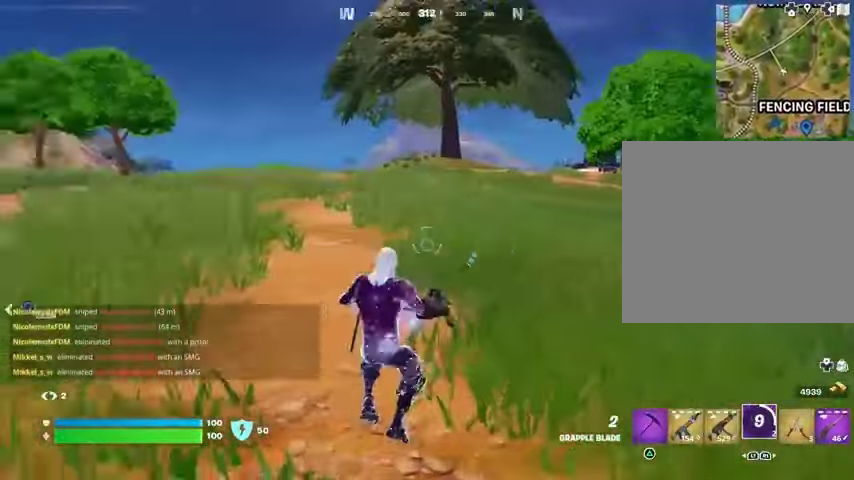
{"buttons": [], "left_stick": "up", "right_stick": "right", "events": [[67, "L3", "down"], [67, "left_stick", "up-right"], [133, "L3", "up"], [200, "right_stick", "center"], [333, "right_stick", "right"], [400, "CROSS", "down"], [400, "left_stick", "up"], [500, "CROSS", "up"]]}
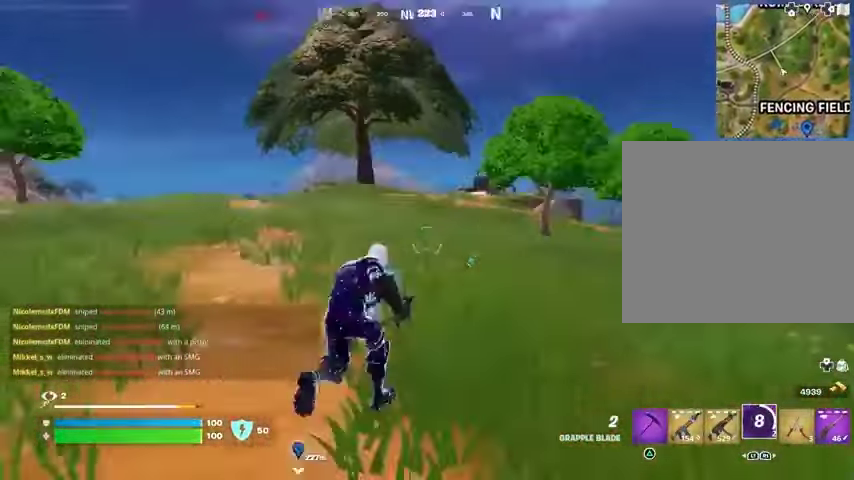
{"buttons": [], "left_stick": "up", "right_stick": "center", "events": [[33, "right_stick", "center"], [367, "L2", "down"], [500, "L2", "up"]]}
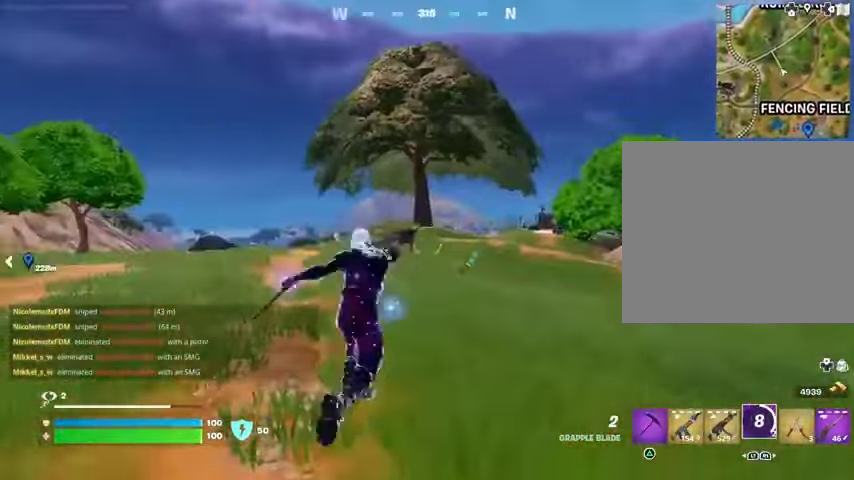
{"buttons": [], "left_stick": "up", "right_stick": "center", "events": [[100, "right_stick", "right"], [467, "right_stick", "center"]]}
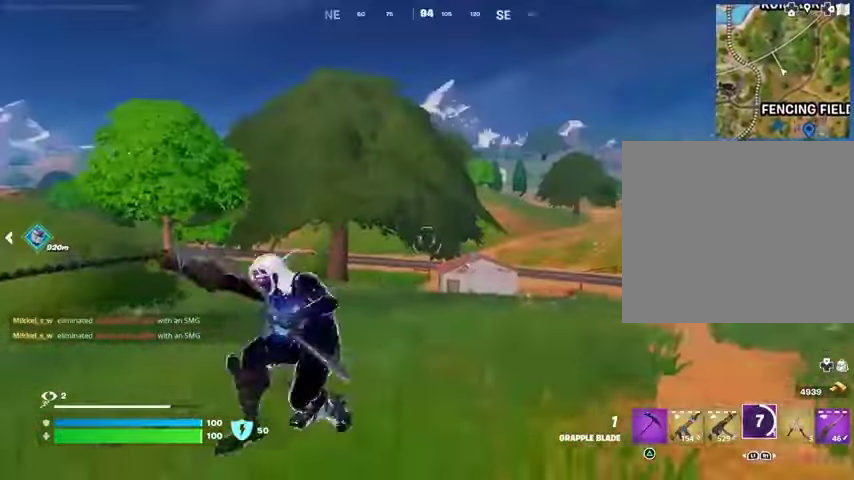
{"buttons": [], "left_stick": "up", "right_stick": "center", "events": [[133, "right_stick", "left"], [500, "right_stick", "center"]]}
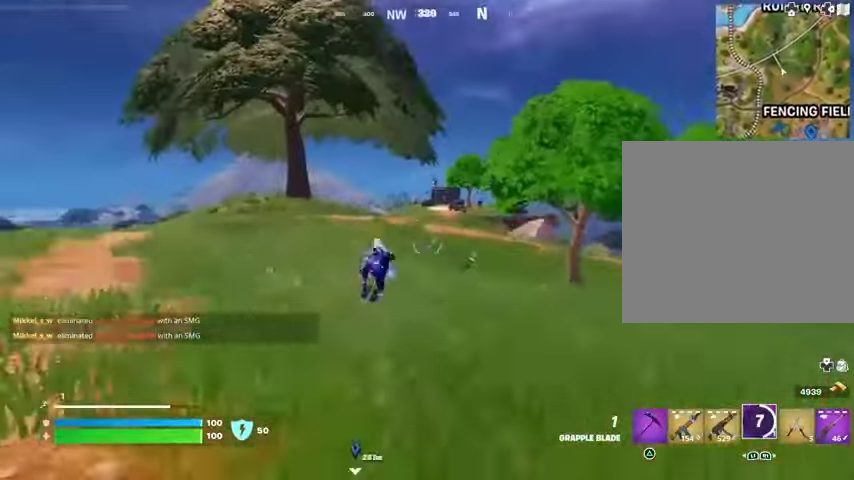
{"buttons": [], "left_stick": "up", "right_stick": "center", "events": []}